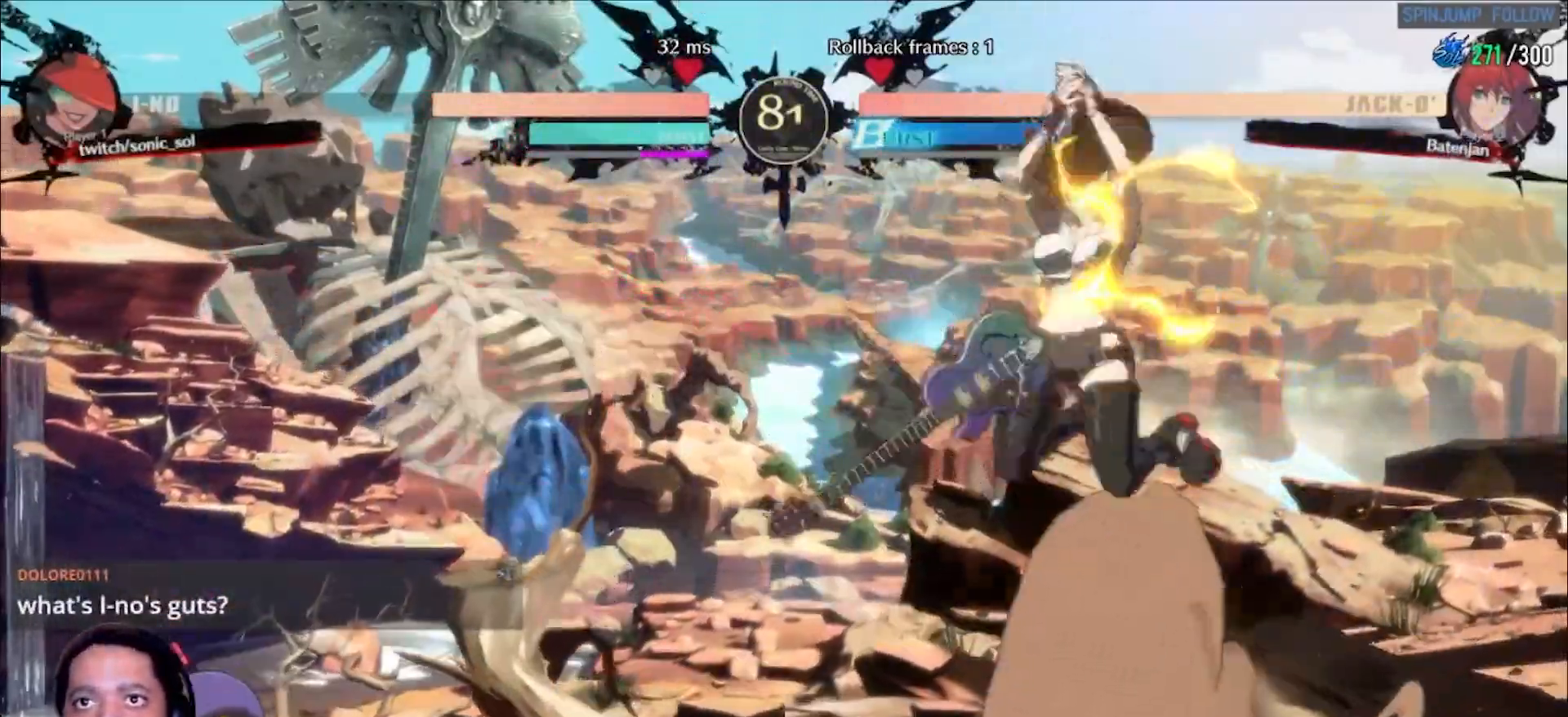
Gameplay with a controller (arcade stick); each line is a JSON object with the inputs held at the frame after it (dt_ms = milliseconds from this image to that frame). "events" lists button and stick changes between this image and that frame as [ms after this image, input, new state], when the widget could be followed in between. Not read: L3 R3 SELECT START other_buttons.
{"dt_ms": 500, "buttons": [], "left_stick": "down"}
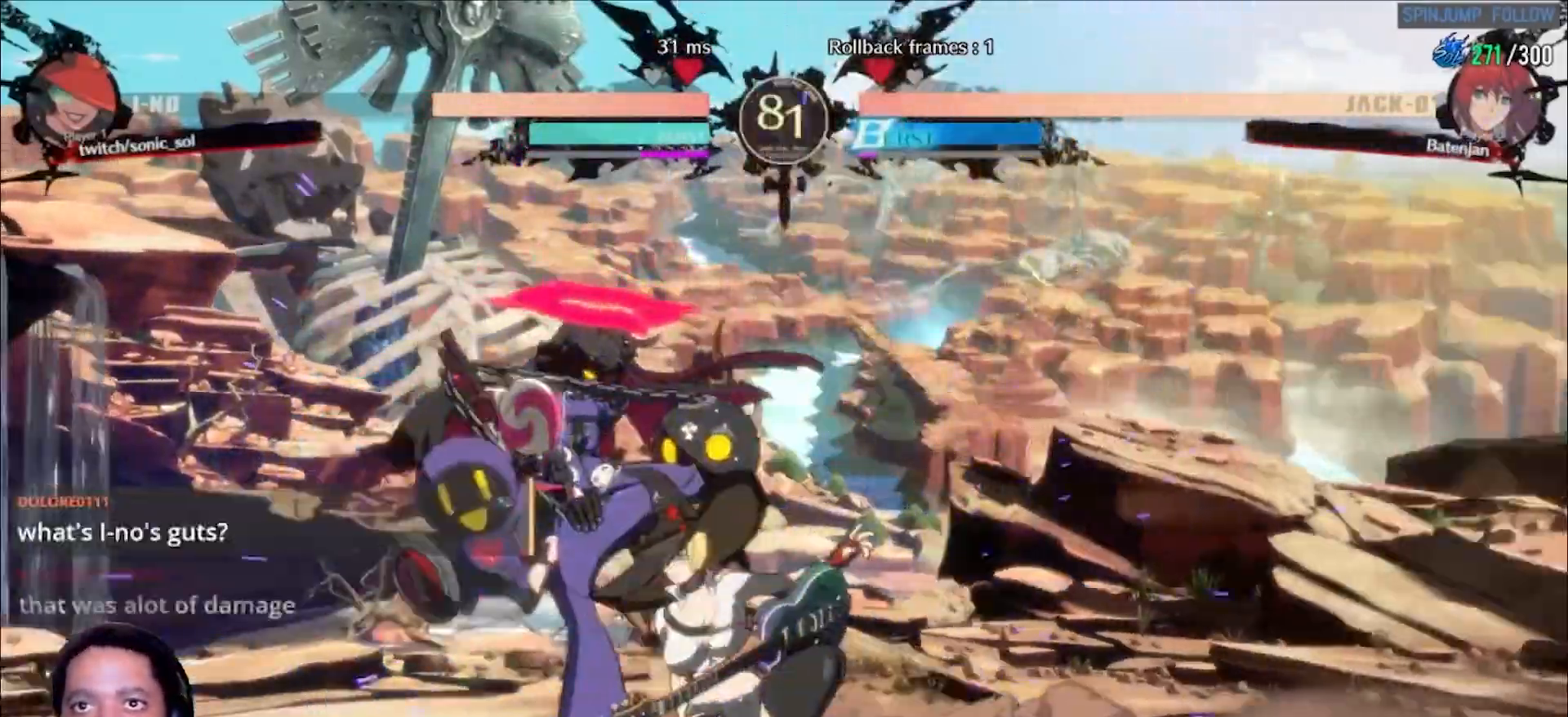
{"dt_ms": 500, "buttons": ["L1"], "left_stick": "down-right", "events": [[67, "left_stick", "left"], [83, "L1", "down"], [200, "left_stick", "center"], [450, "left_stick", "down-right"]]}
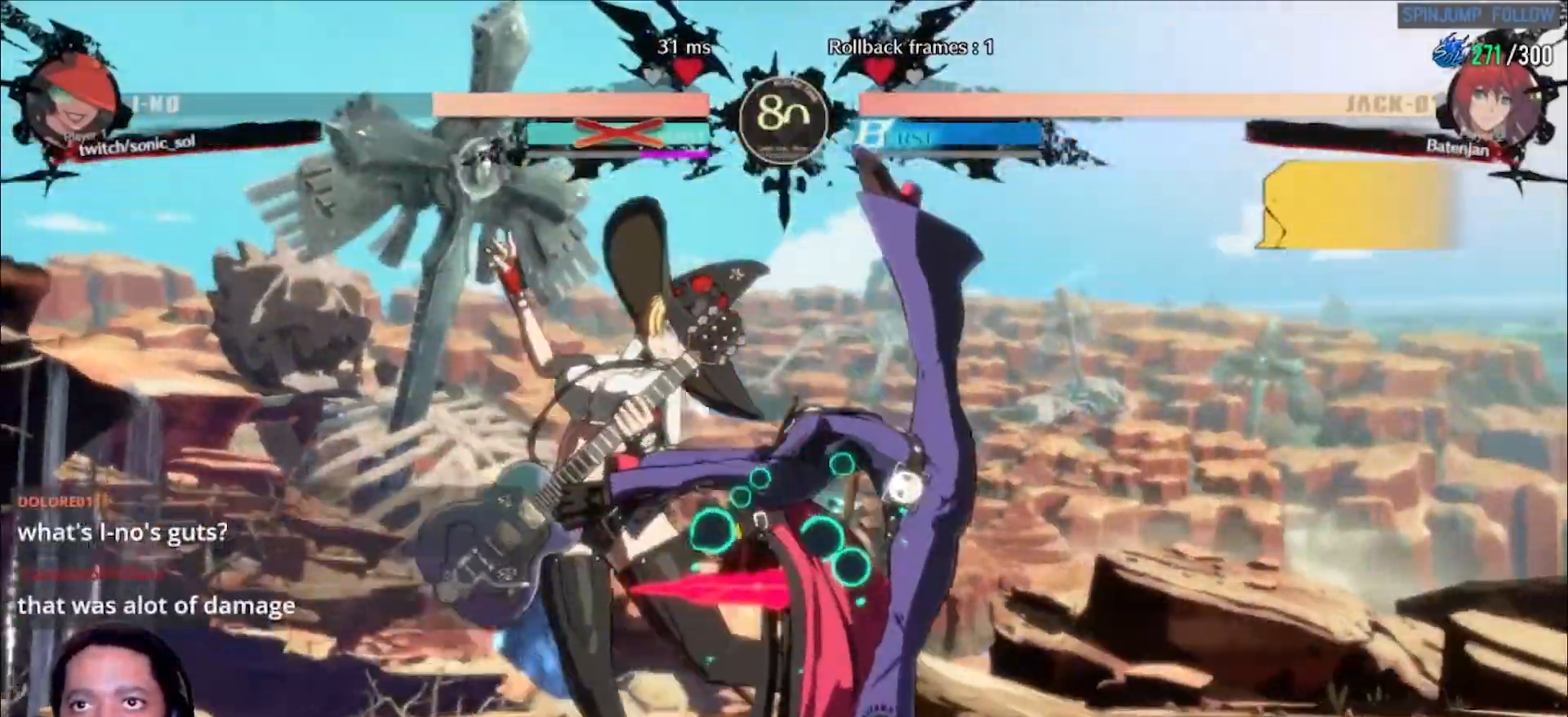
{"dt_ms": 500, "buttons": [], "left_stick": "left", "events": [[33, "L1", "up"], [117, "K", "down"], [117, "S", "down"], [133, "P", "down"], [233, "K", "up"], [233, "P", "up"], [233, "S", "up"], [250, "left_stick", "center"], [317, "K", "down"], [317, "P", "down"], [317, "left_stick", "left"], [333, "S", "down"], [433, "K", "up"], [433, "P", "up"], [450, "S", "up"]]}
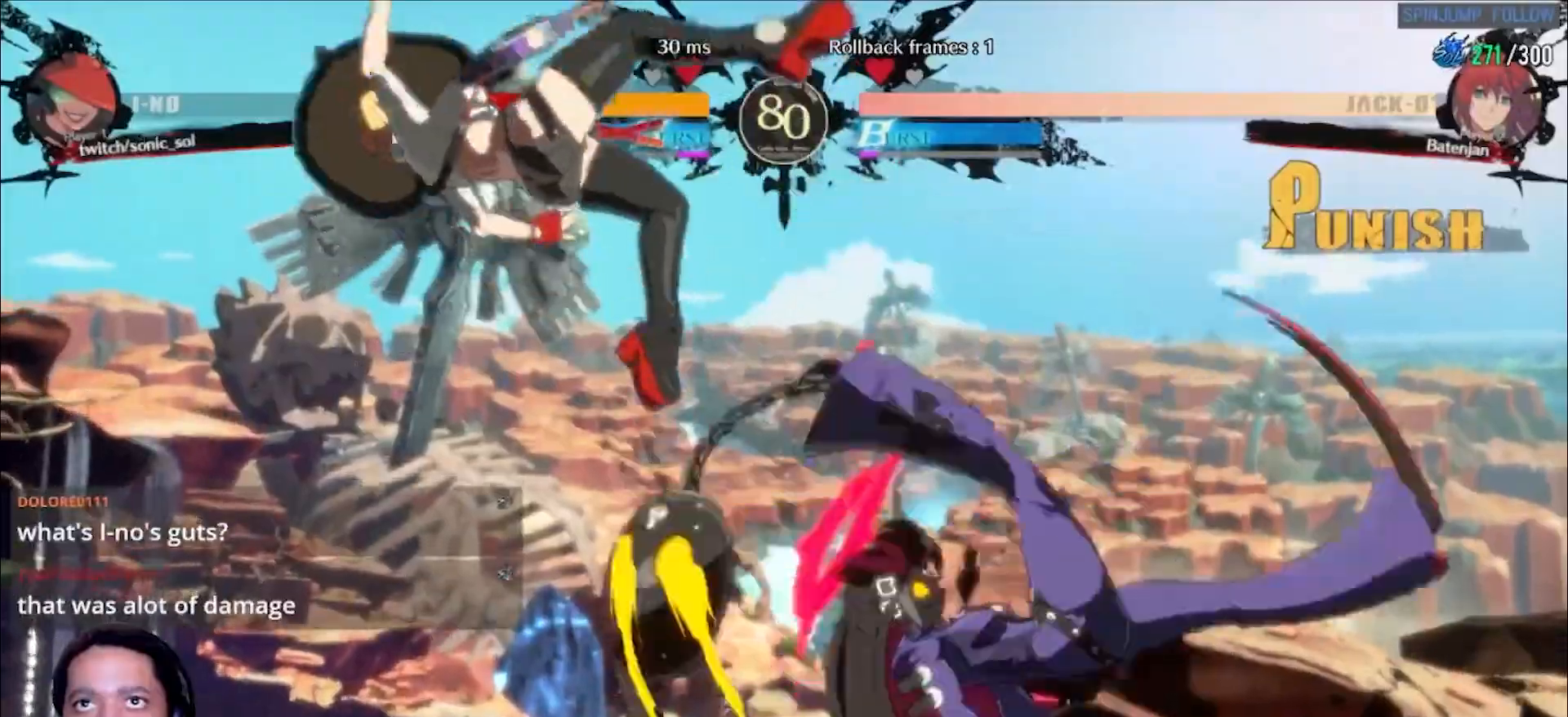
{"dt_ms": 500, "buttons": [], "left_stick": "down", "events": [[50, "K", "down"], [50, "P", "down"], [50, "S", "down"], [150, "K", "up"], [150, "S", "up"], [183, "P", "up"], [217, "left_stick", "center"], [300, "P", "down"], [317, "K", "down"], [433, "P", "up"], [450, "K", "up"], [500, "left_stick", "down"]]}
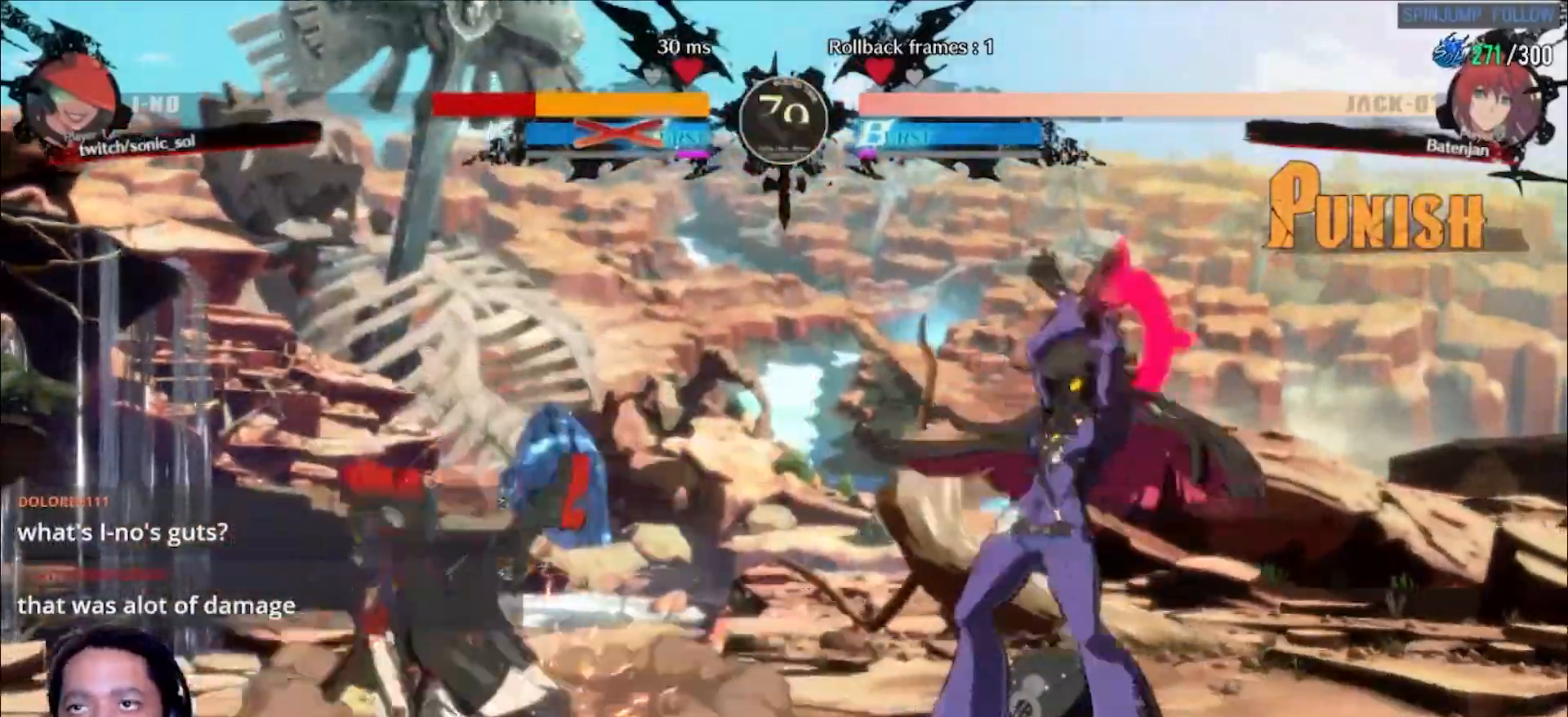
{"dt_ms": 500, "buttons": [], "left_stick": "down-left"}
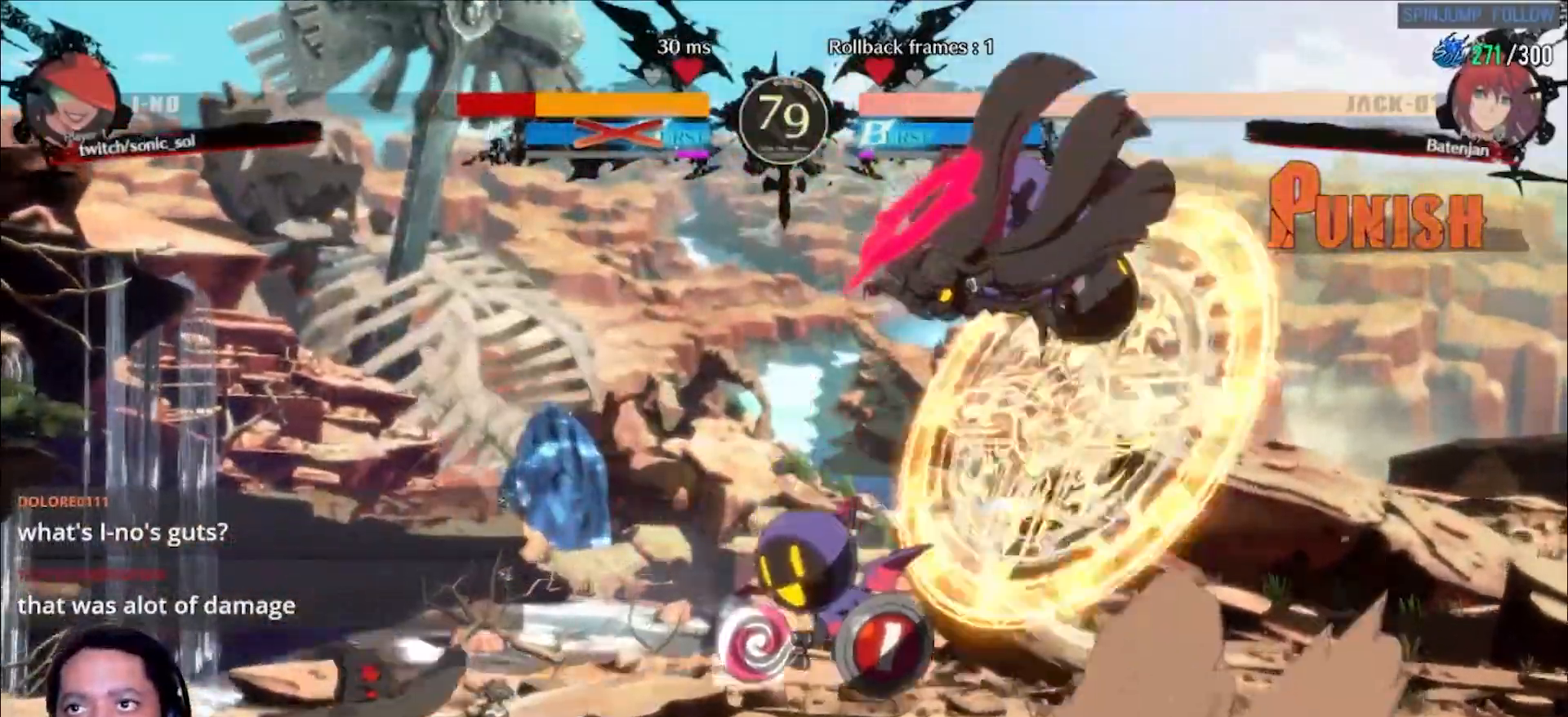
{"dt_ms": 500, "buttons": [], "left_stick": "center", "events": [[367, "left_stick", "center"], [400, "P", "down"], [400, "S", "down"], [450, "P", "up"], [467, "S", "up"]]}
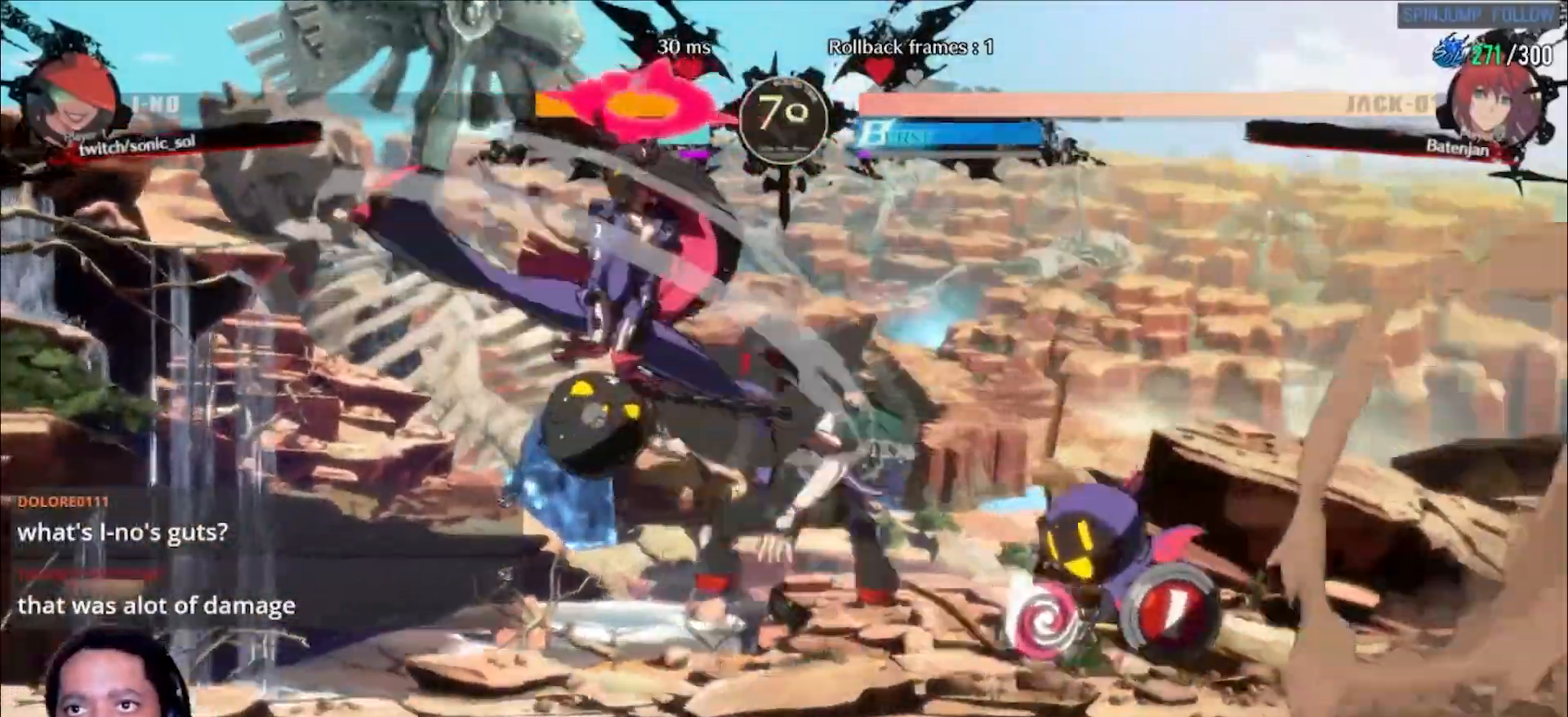
{"dt_ms": 500, "buttons": [], "left_stick": "center", "events": []}
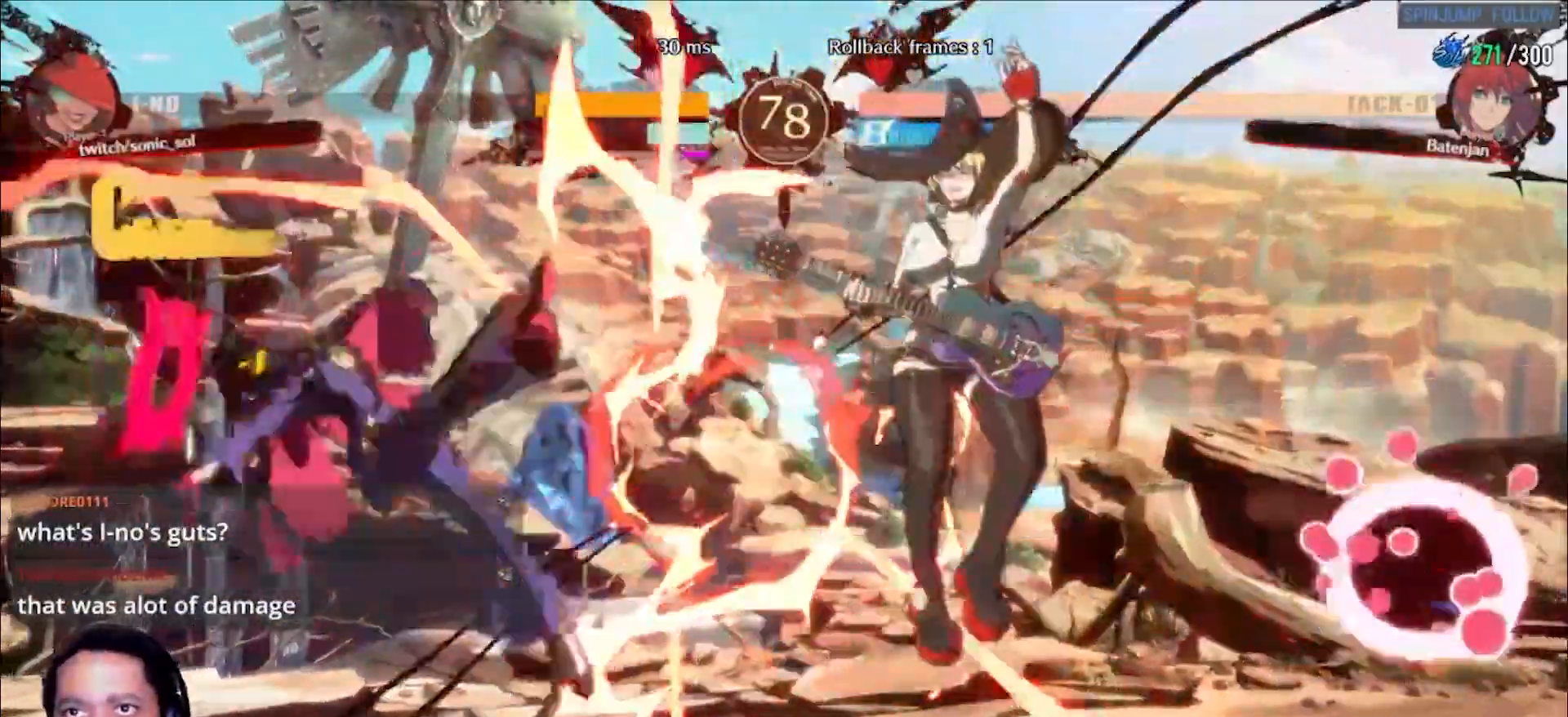
{"dt_ms": 500, "buttons": [], "left_stick": "left"}
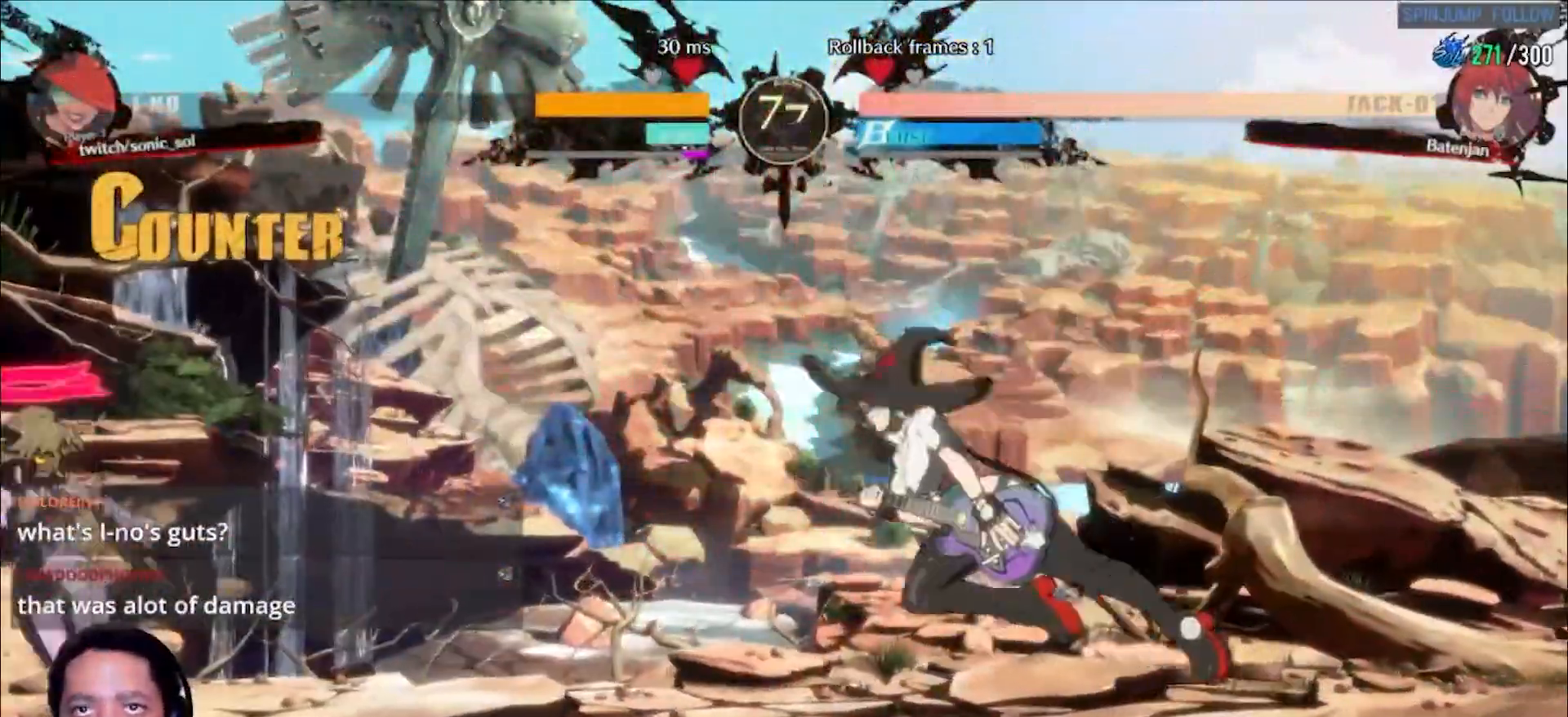
{"dt_ms": 500, "buttons": [], "left_stick": "down-right", "events": [[167, "left_stick", "right"], [250, "left_stick", "down-right"]]}
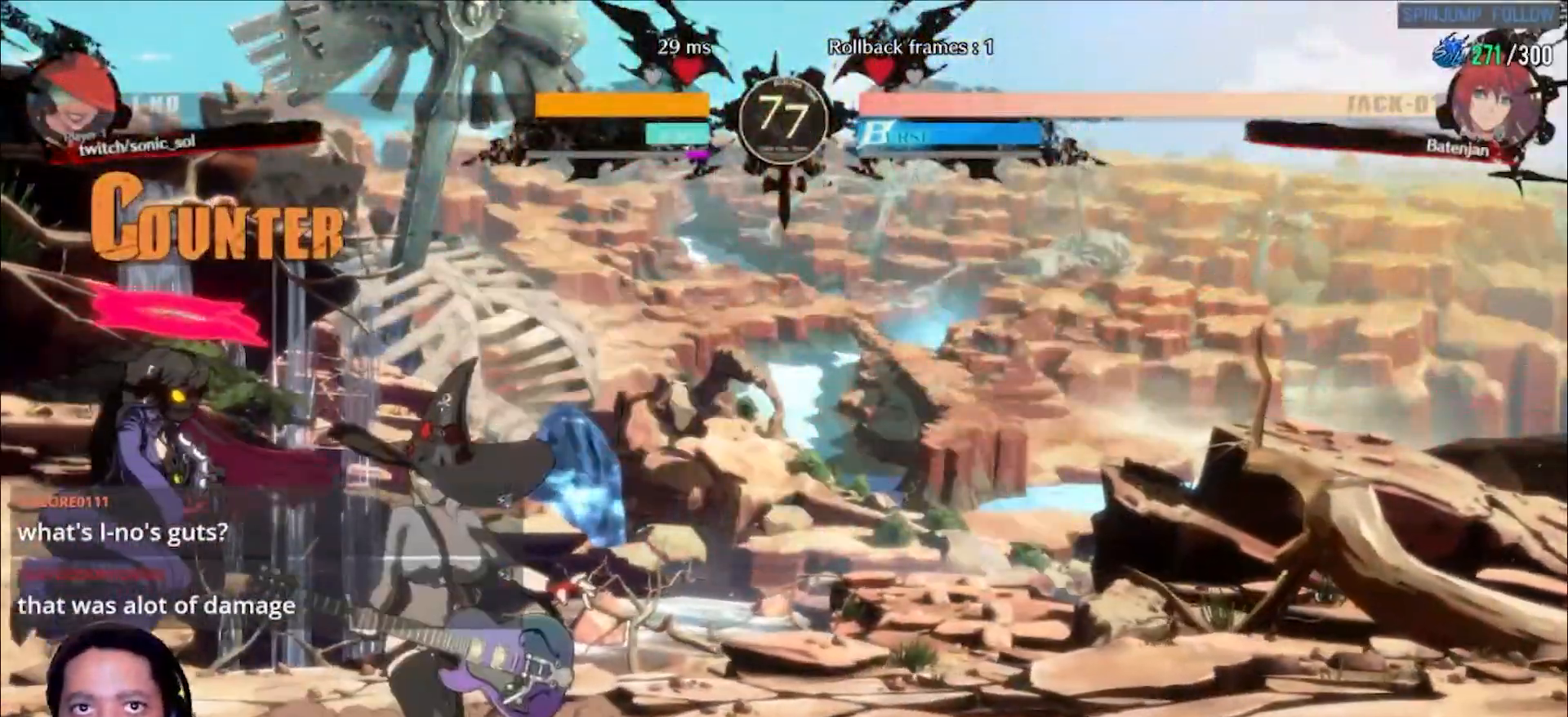
{"dt_ms": 1000, "buttons": [], "left_stick": "down-right"}
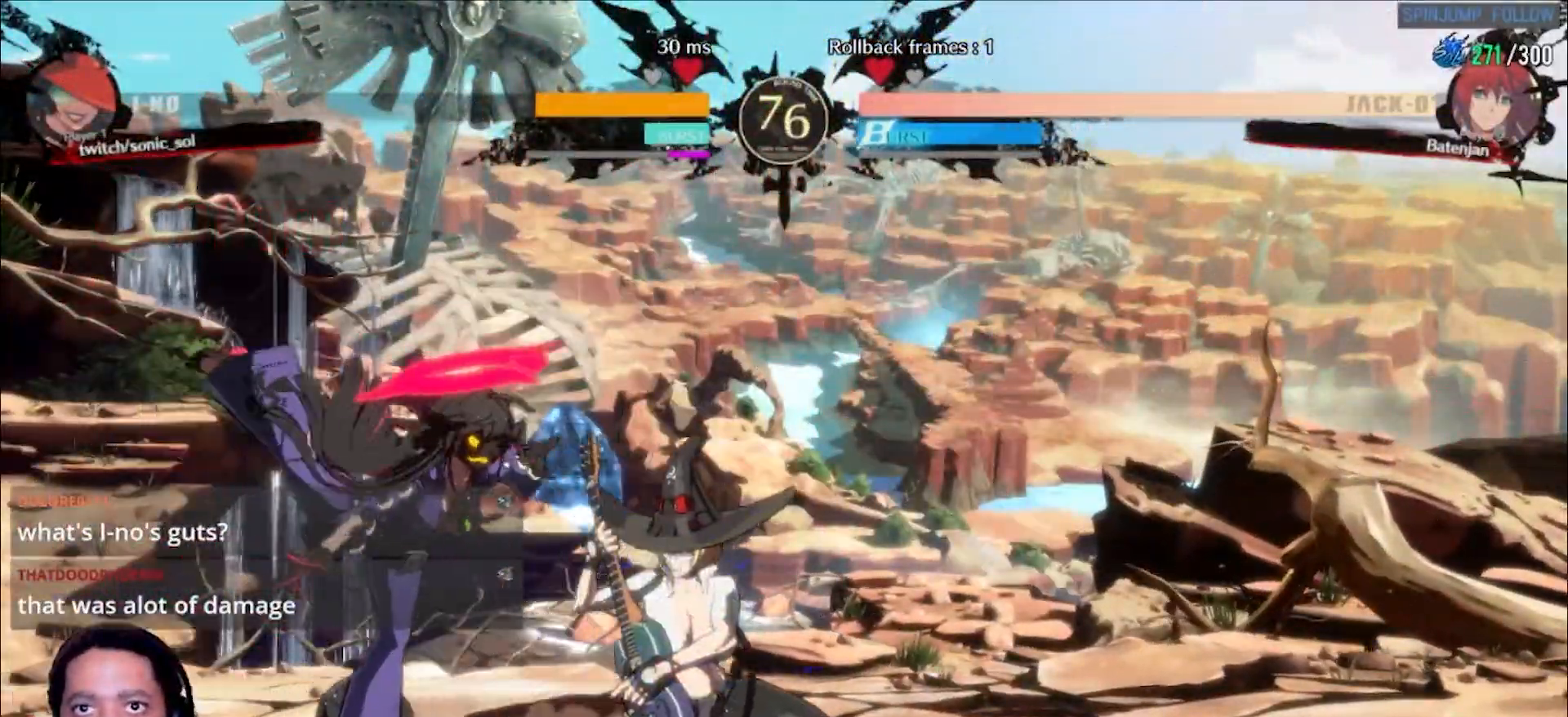
{"dt_ms": 500, "buttons": [], "left_stick": "down-right", "events": []}
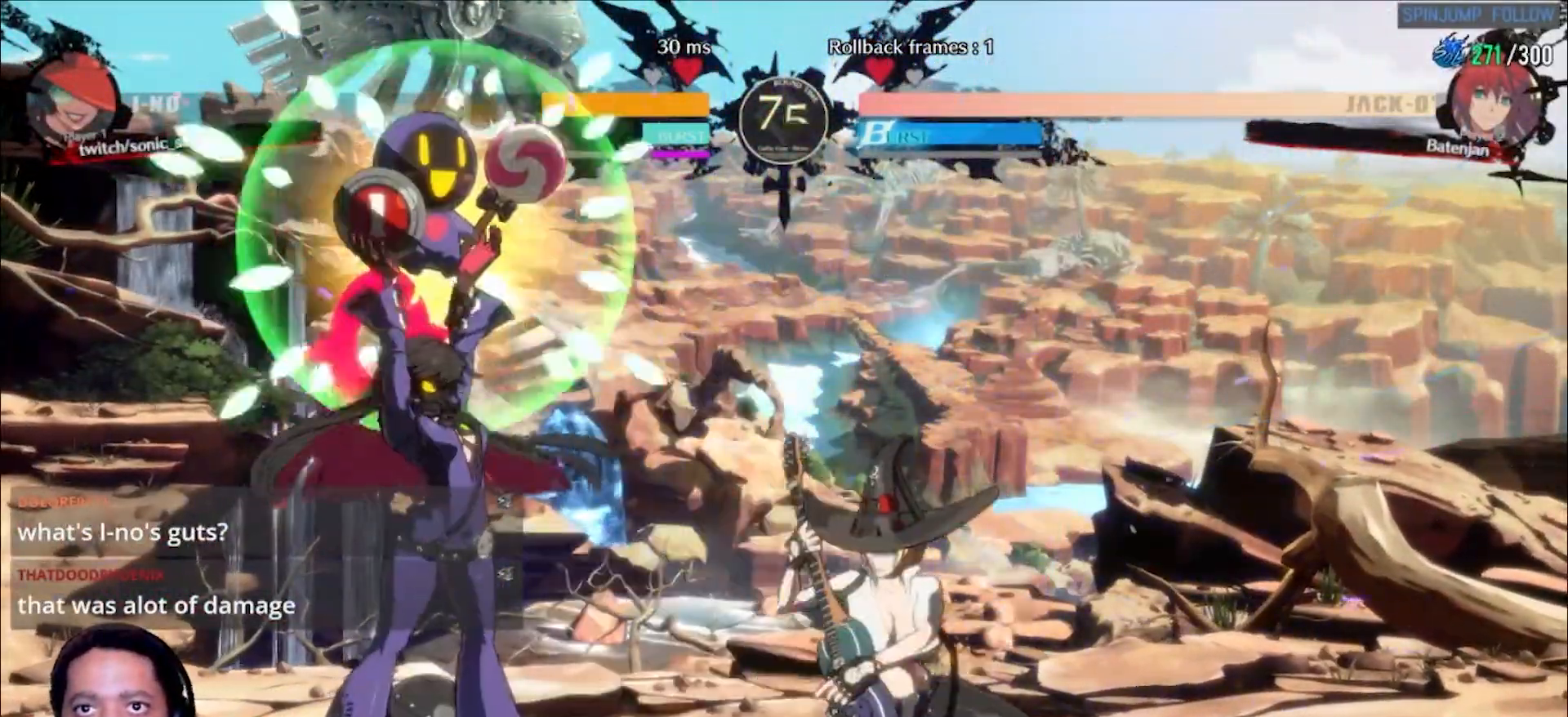
{"dt_ms": 500, "buttons": ["K", "P", "S"], "left_stick": "center"}